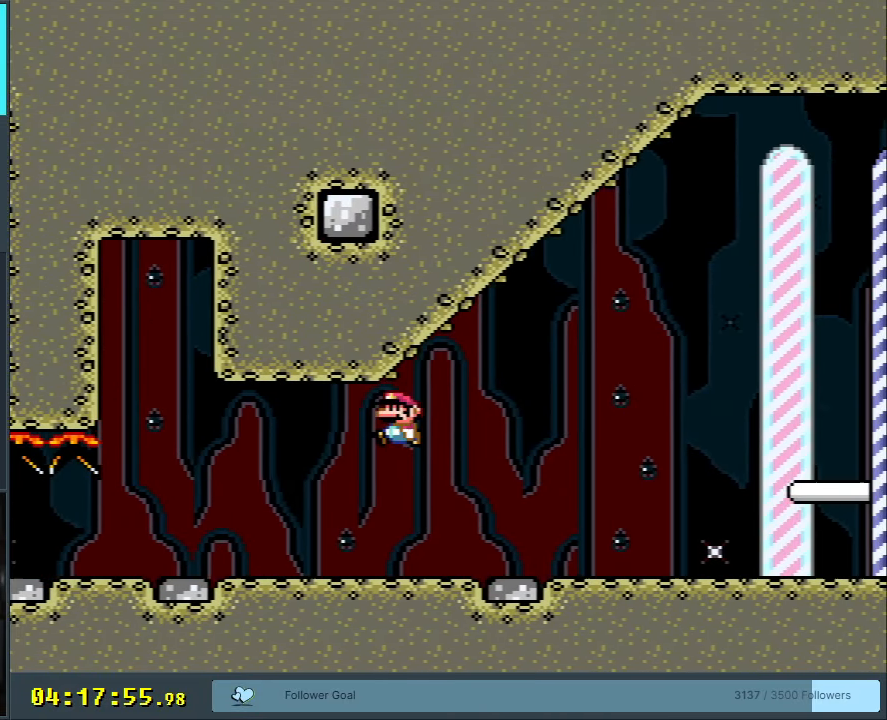
Gameplay with a controller (Nintendo layout); each line is a JSON object with the inputs held at the frame after it. "events" lists button and stick changes between this image and that frame as [ms after this image, input, new state], when the widget could be followed in between. Not read: L3 R3.
{"buttons": ["B", "Y", "DPAD_RIGHT"], "events": [[17, "DPAD_LEFT", "down"], [400, "DPAD_LEFT", "up"], [450, "DPAD_RIGHT", "down"]]}
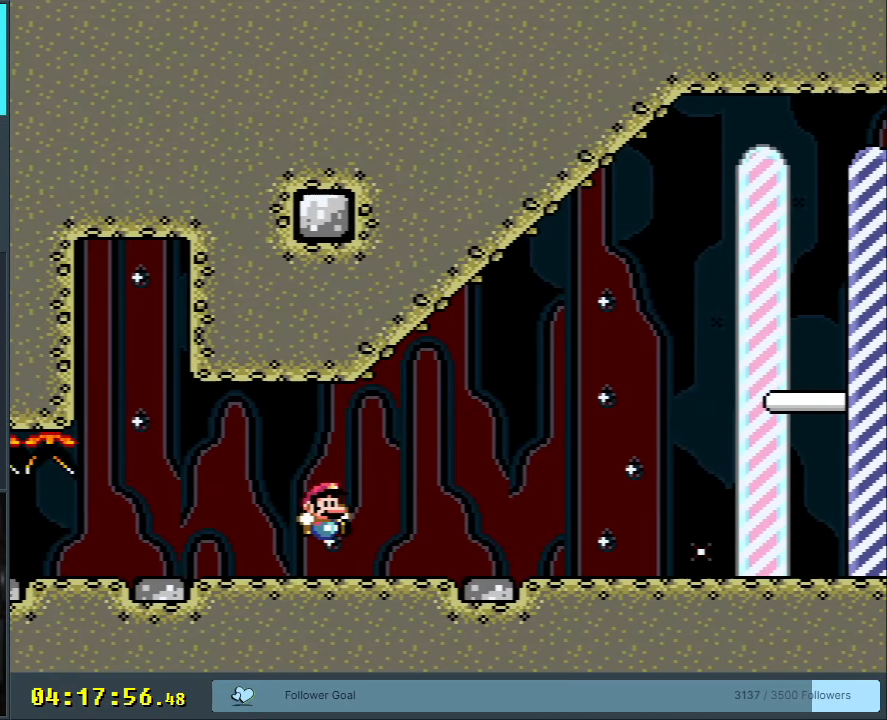
{"buttons": ["B", "Y", "DPAD_LEFT"], "events": [[67, "B", "up"], [267, "B", "down"], [300, "DPAD_RIGHT", "up"], [467, "DPAD_LEFT", "down"]]}
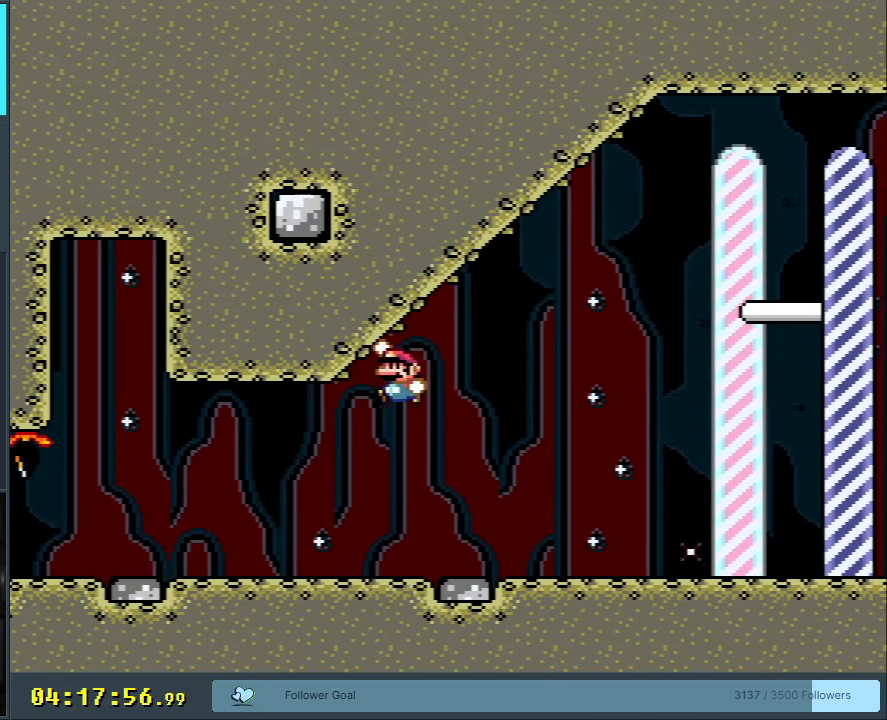
{"buttons": ["B", "Y", "DPAD_RIGHT"], "events": [[400, "DPAD_LEFT", "up"], [417, "DPAD_RIGHT", "down"]]}
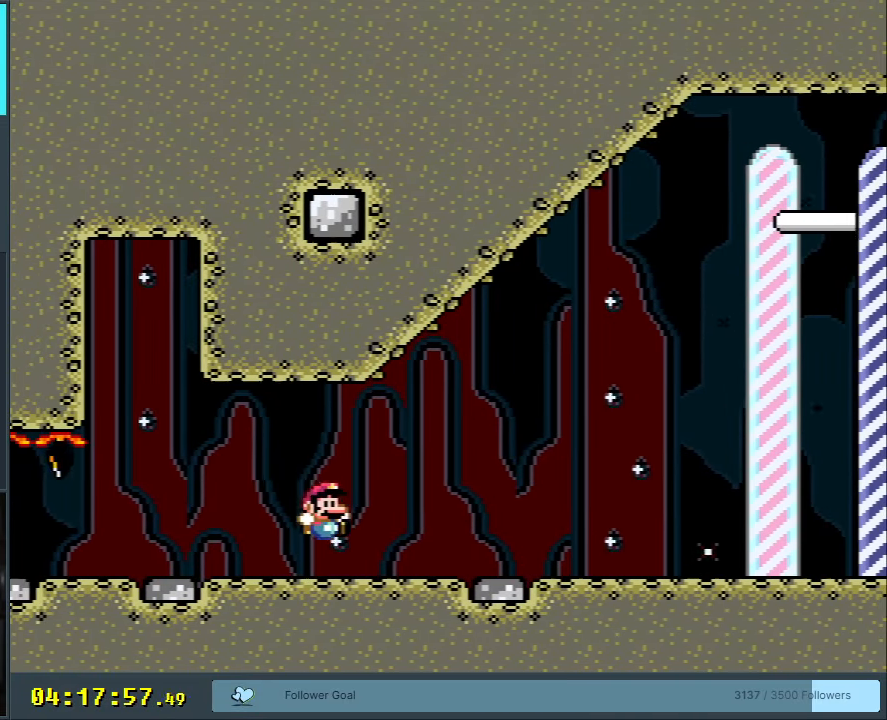
{"buttons": ["B", "Y", "DPAD_LEFT"], "events": [[17, "B", "up"], [350, "B", "down"], [367, "DPAD_RIGHT", "up"], [483, "DPAD_LEFT", "down"]]}
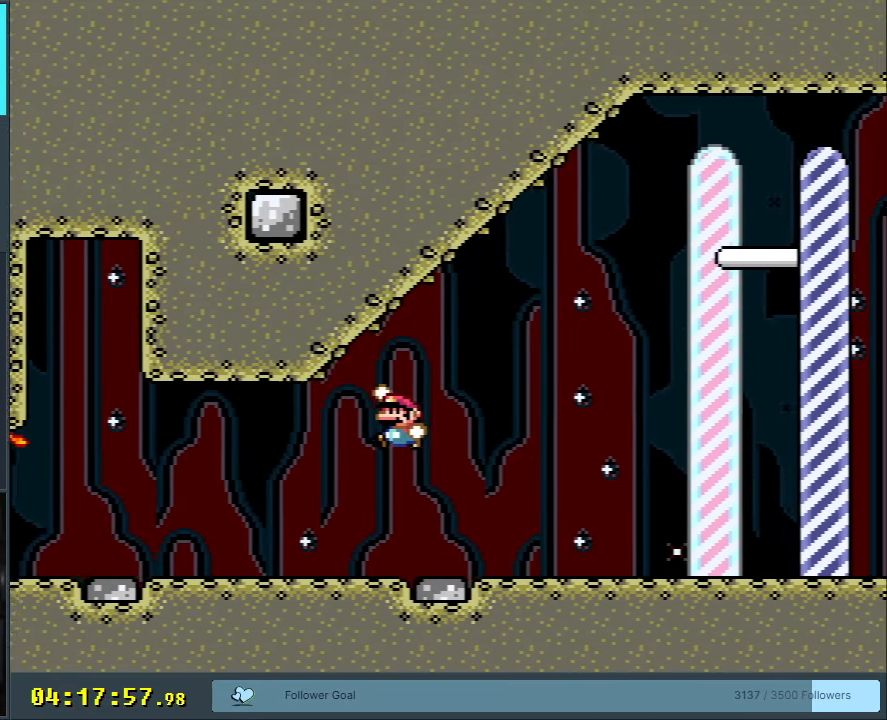
{"buttons": ["B", "Y", "DPAD_LEFT"], "events": []}
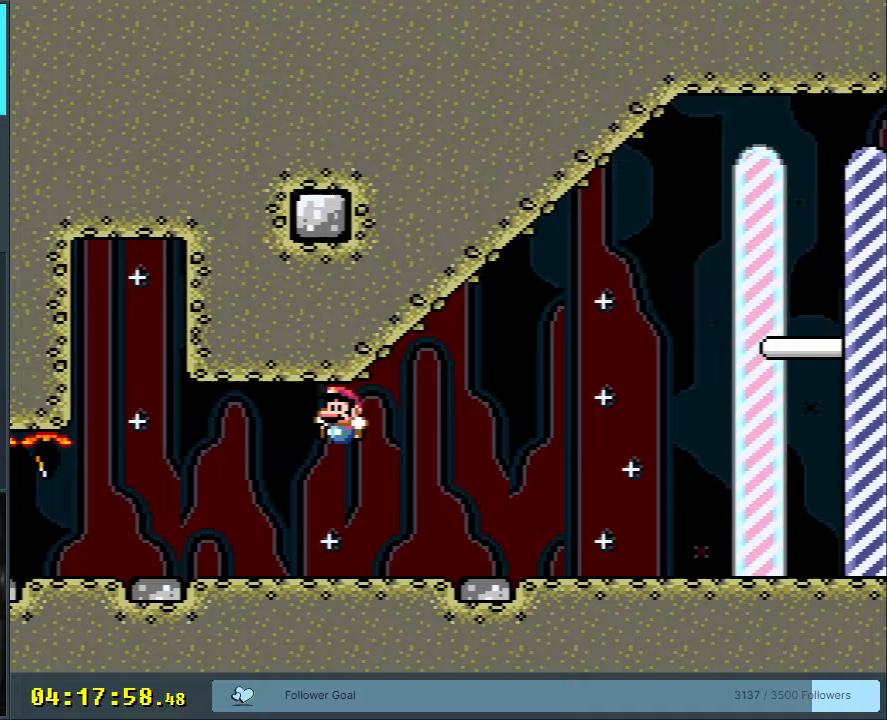
{"buttons": ["Y", "DPAD_RIGHT"], "events": [[183, "DPAD_LEFT", "up"], [233, "DPAD_RIGHT", "down"], [317, "B", "up"]]}
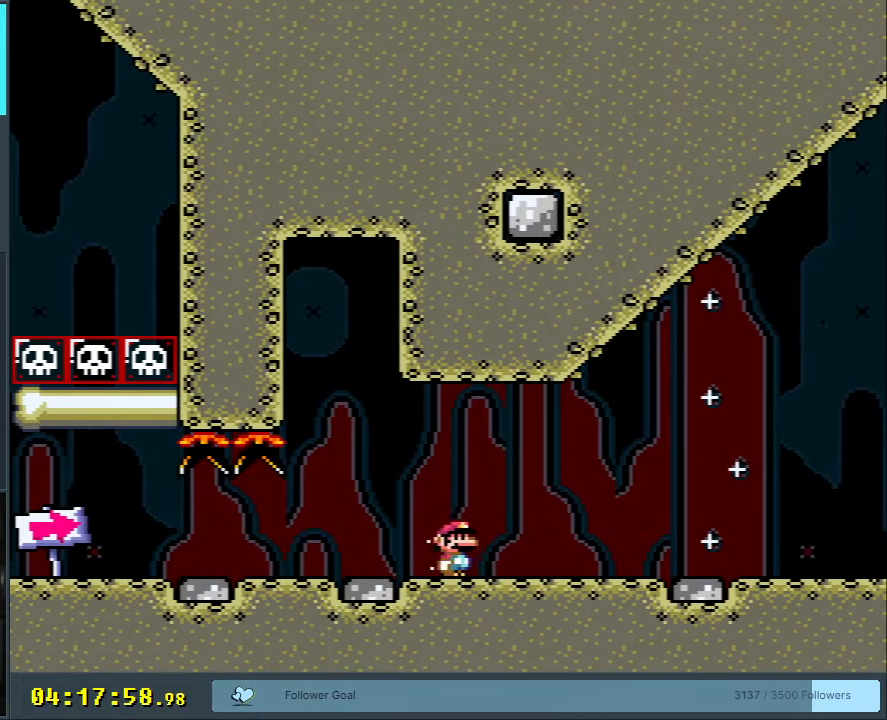
{"buttons": ["B", "Y", "DPAD_RIGHT"], "events": [[167, "B", "down"]]}
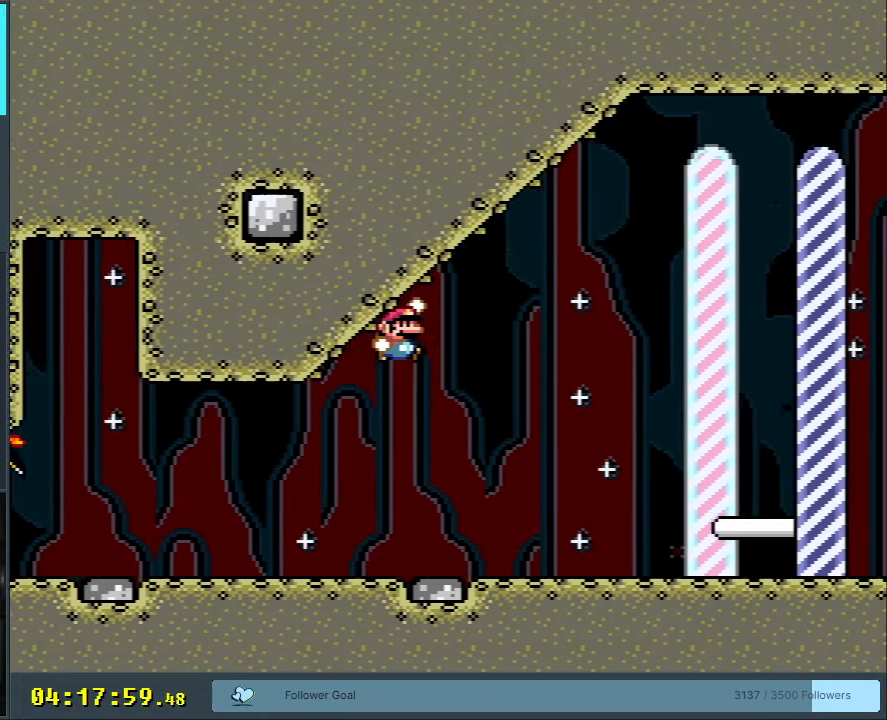
{"buttons": ["B"], "events": [[233, "DPAD_RIGHT", "up"], [467, "Y", "up"]]}
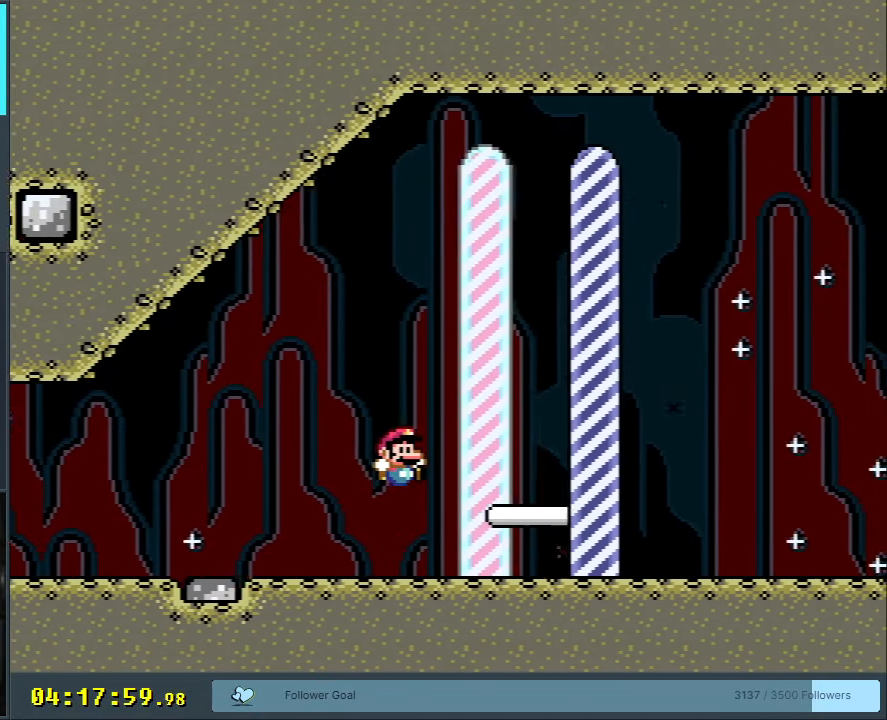
{"buttons": [], "events": [[83, "B", "up"], [83, "DPAD_DOWN", "down"], [183, "B", "down"], [400, "B", "up"], [417, "DPAD_DOWN", "up"]]}
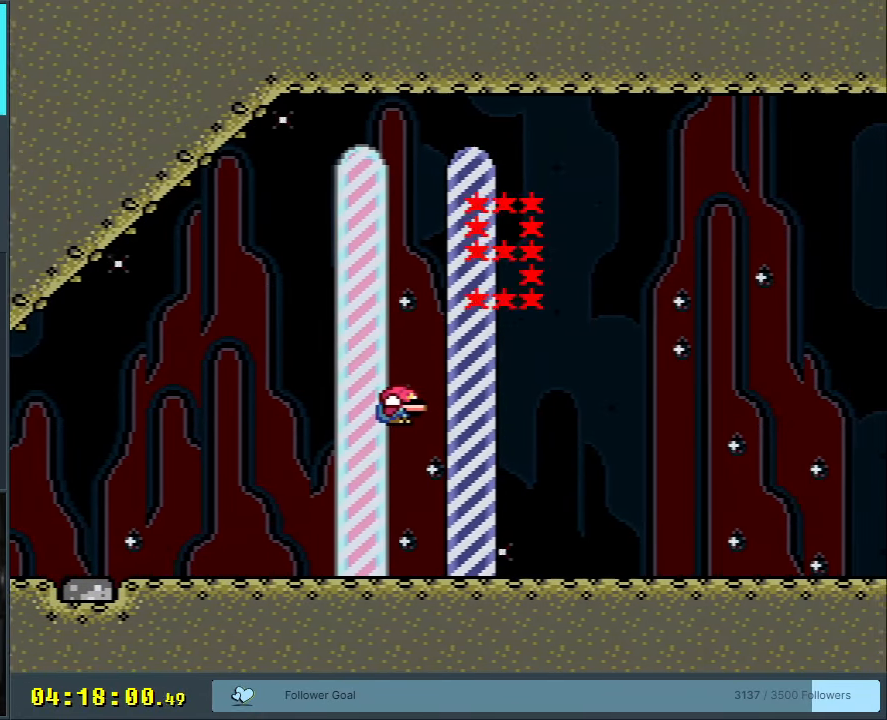
{"buttons": [], "events": [[67, "B", "down"], [267, "B", "up"]]}
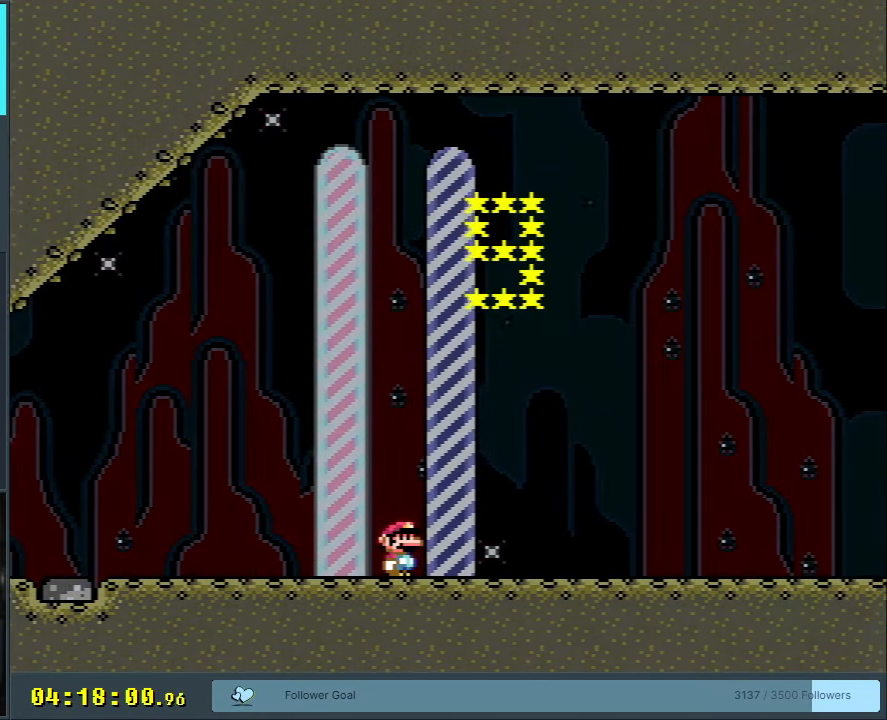
{"buttons": [], "events": [[50, "B", "down"], [117, "A", "down"], [217, "B", "up"], [317, "A", "up"], [467, "B", "down"], [500, "B", "up"]]}
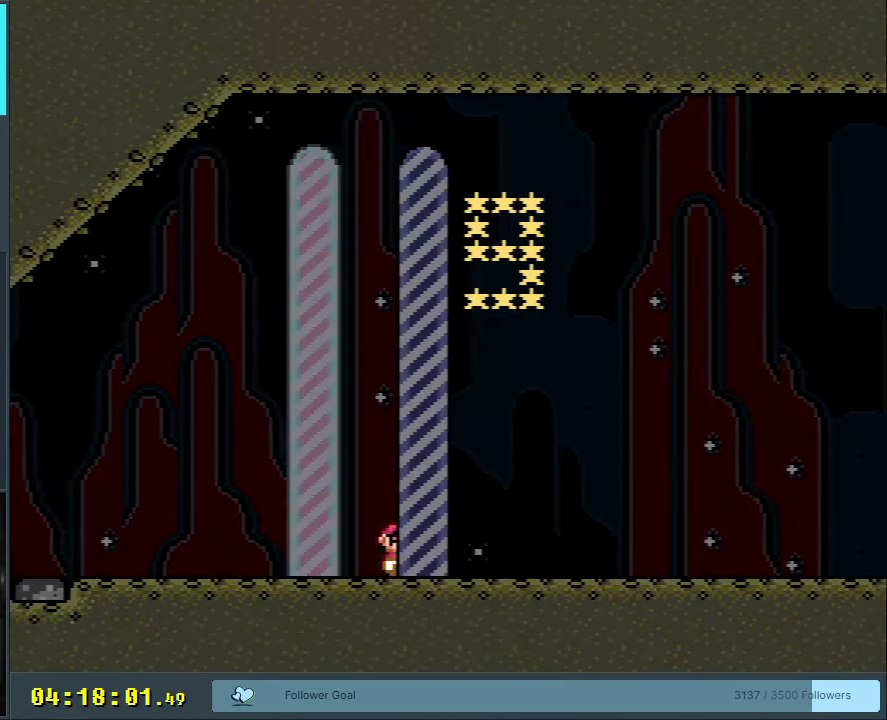
{"buttons": [], "events": [[17, "A", "down"], [167, "A", "up"]]}
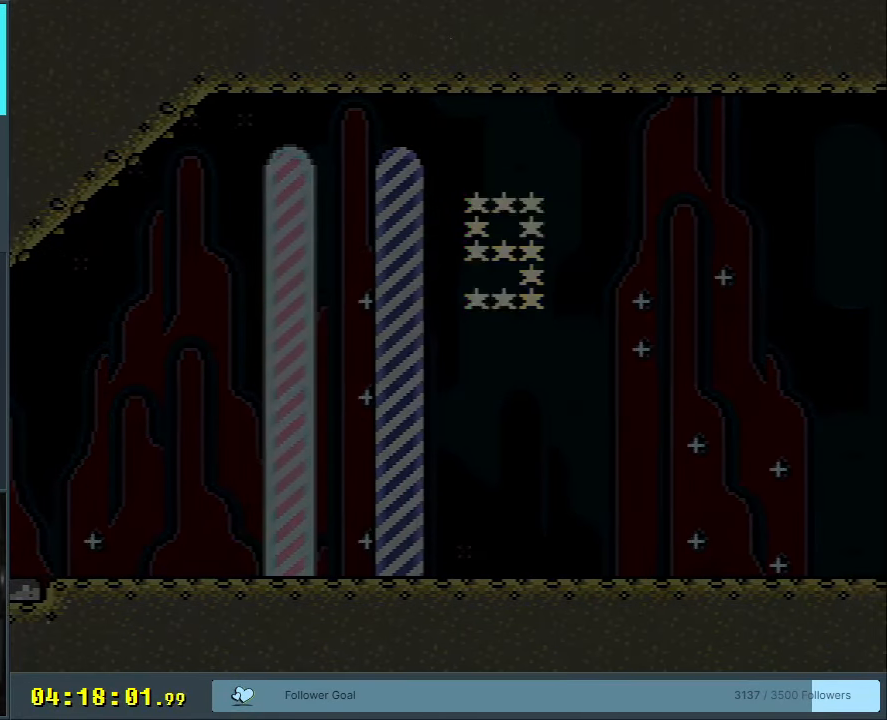
{"buttons": ["A", "B", "X", "Y"], "events": [[83, "B", "down"], [100, "A", "down"], [100, "Y", "down"], [117, "X", "down"], [317, "A", "up"], [350, "B", "up"], [350, "X", "up"], [350, "Y", "up"], [467, "X", "down"], [483, "Y", "down"], [500, "A", "down"], [500, "B", "down"]]}
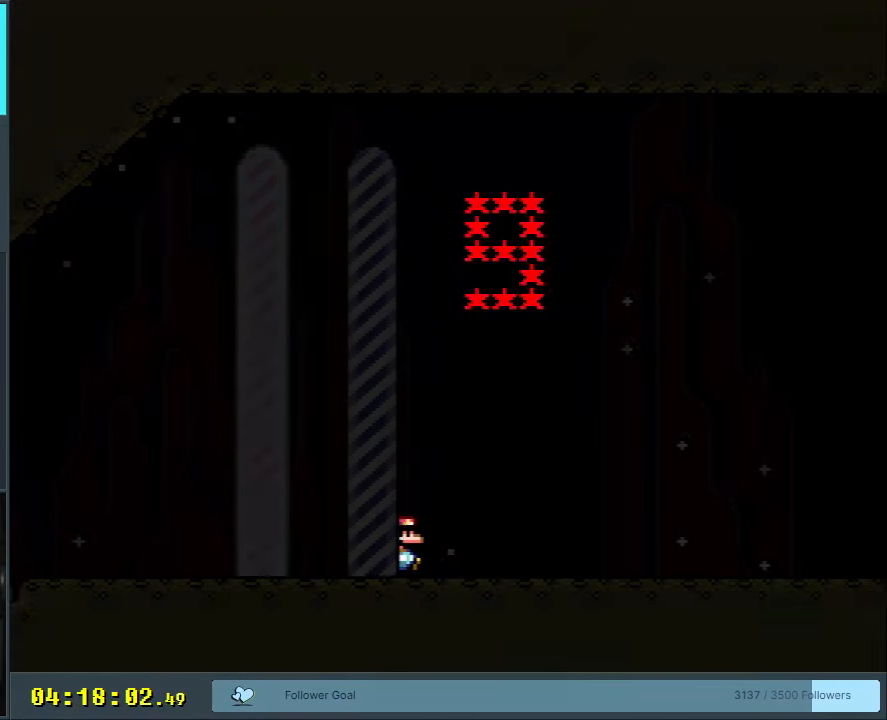
{"buttons": ["A", "B", "X", "Y"], "events": [[233, "B", "up"], [250, "A", "up"], [250, "Y", "up"], [267, "X", "up"], [400, "B", "down"], [417, "A", "down"], [417, "X", "down"], [417, "Y", "down"]]}
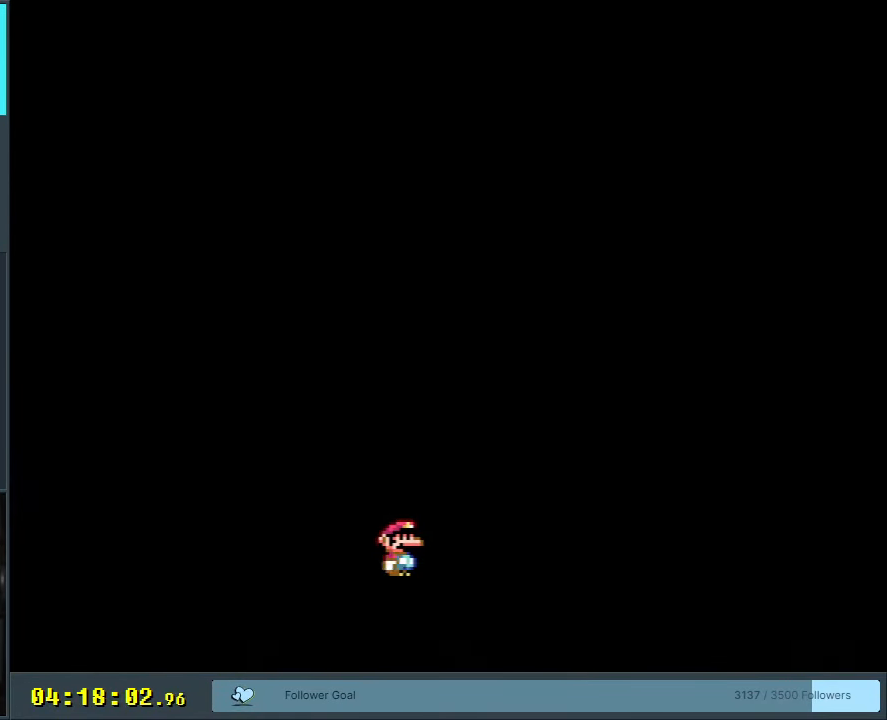
{"buttons": ["A", "B", "X", "Y"], "events": [[150, "A", "up"], [167, "X", "up"], [167, "Y", "up"], [183, "B", "up"], [433, "B", "down"], [450, "A", "down"], [450, "Y", "down"], [500, "X", "down"]]}
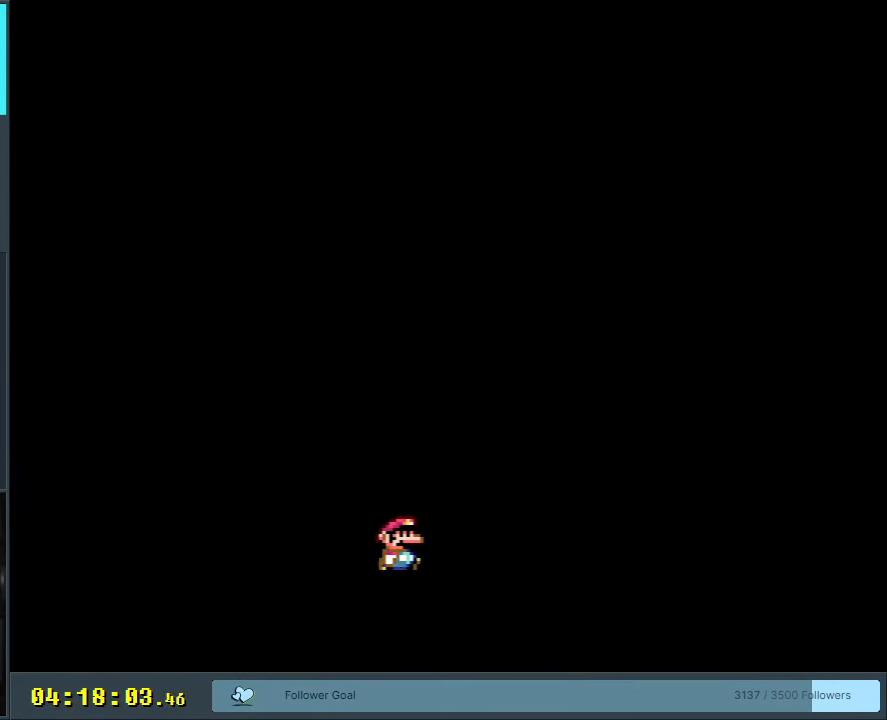
{"buttons": ["A", "B", "X"], "events": [[233, "Y", "up"], [250, "A", "up"], [250, "B", "up"], [283, "X", "up"], [417, "X", "down"], [433, "A", "down"], [467, "B", "down"]]}
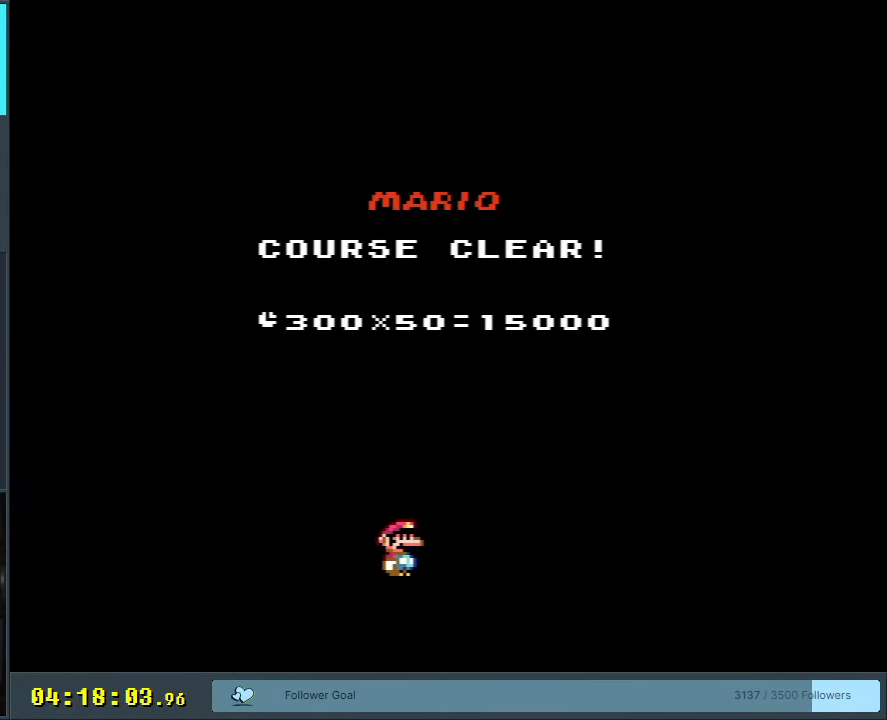
{"buttons": ["A", "B", "X", "Y"], "events": [[167, "A", "up"], [167, "X", "up"], [233, "B", "up"], [350, "B", "down"], [367, "Y", "down"], [417, "A", "down"], [450, "X", "down"]]}
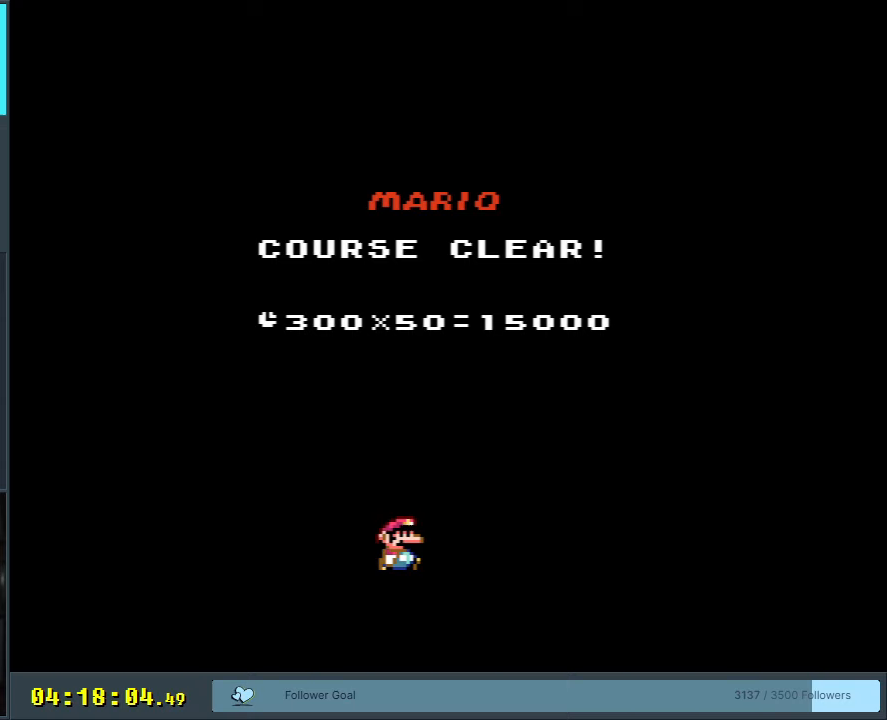
{"buttons": ["A", "B", "X", "Y"], "events": [[67, "X", "up"], [83, "Y", "up"], [100, "A", "up"], [150, "B", "up"], [300, "B", "down"], [317, "A", "down"], [317, "Y", "down"], [350, "X", "down"]]}
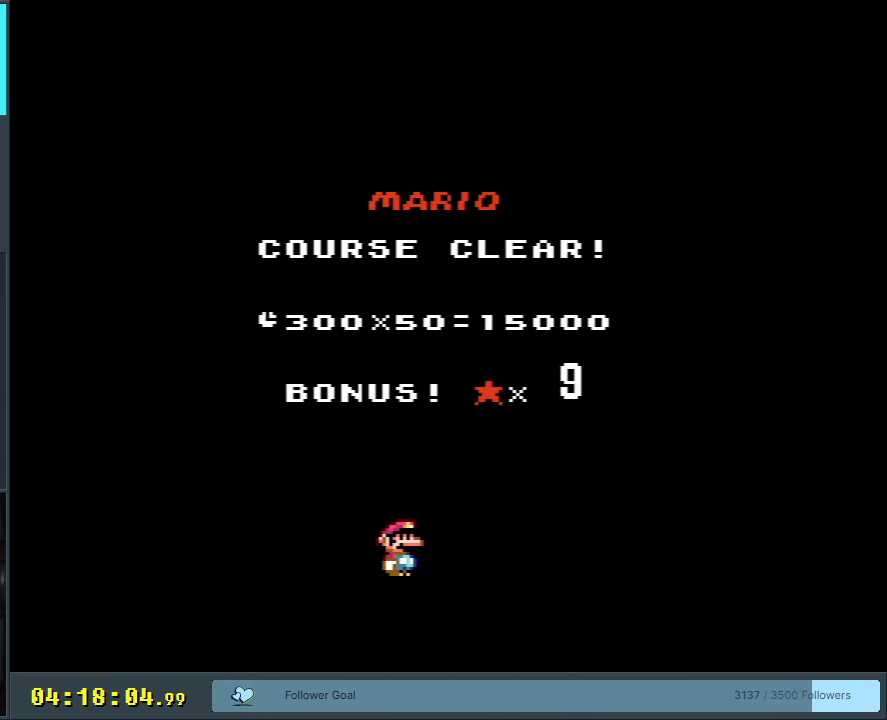
{"buttons": [], "events": [[67, "A", "up"], [67, "X", "up"], [67, "Y", "up"], [100, "B", "up"]]}
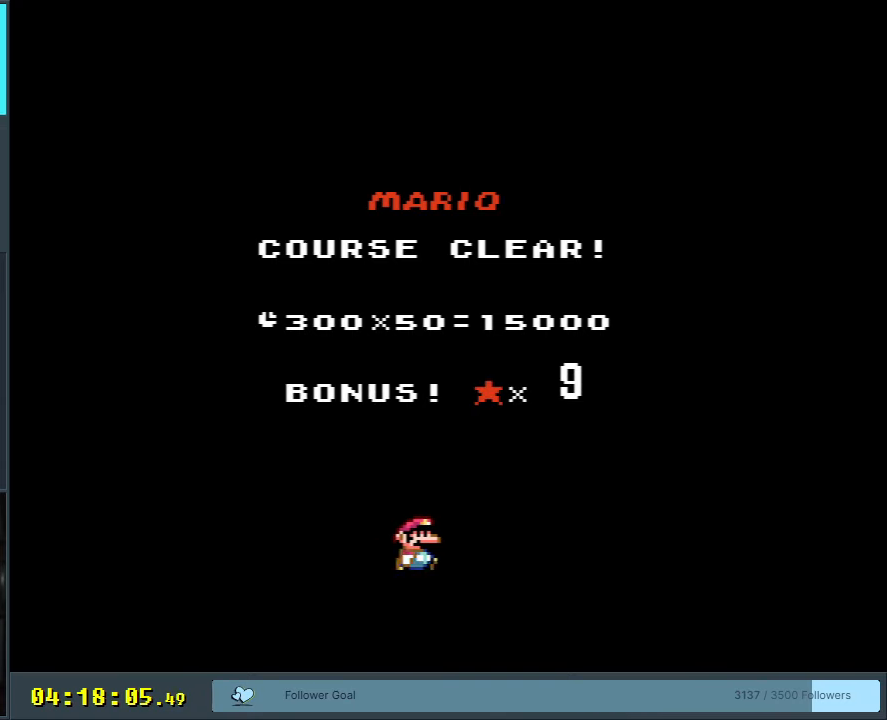
{"buttons": [], "events": []}
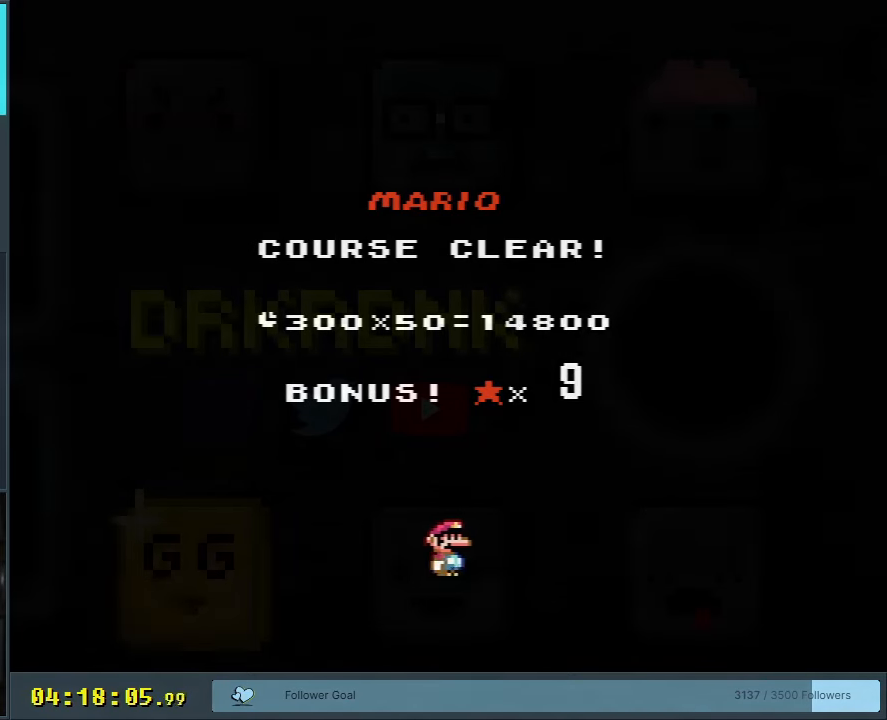
{"buttons": ["A"], "events": [[17, "Y", "down"], [183, "B", "down"], [233, "X", "down"], [233, "Y", "up"], [367, "A", "down"], [383, "B", "up"], [483, "X", "up"]]}